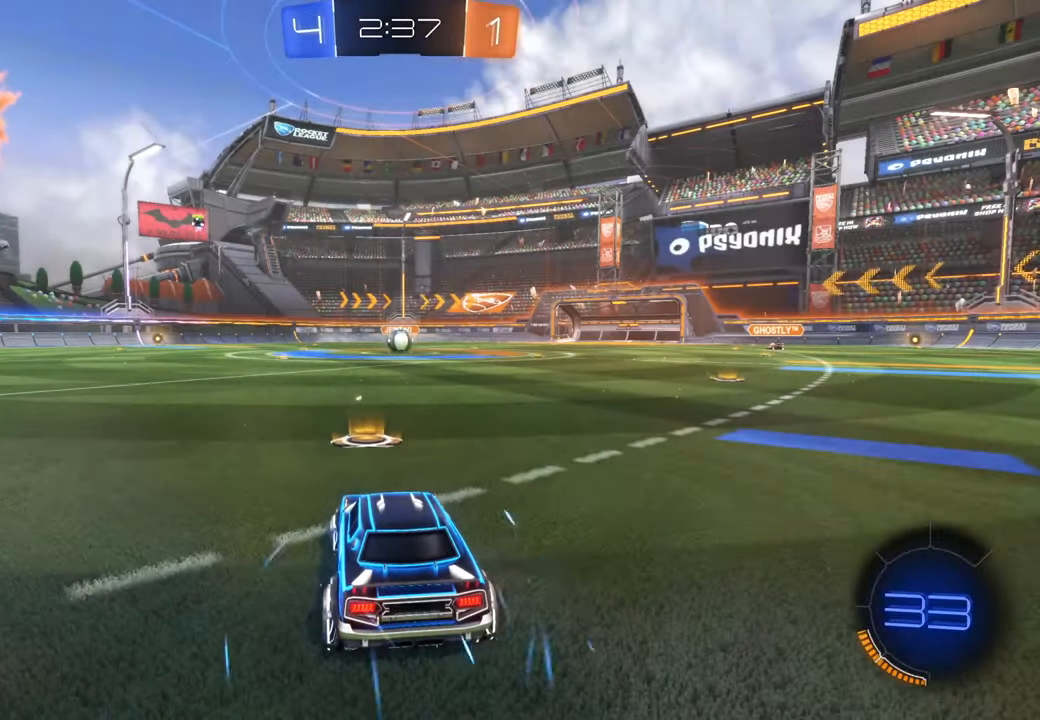
Gameplay with a controller (Xbox layout); each line is a JSON object with the inputs held at the frame after it (dt_ms = milliseconds from this image to that frame). "events" lists button and stick changes between this image and that frame as [ms after this image, input, new state], when the widget could be followed in between. Not read: HOME L3 R2 R3.
{"dt_ms": 500, "buttons": [], "left_stick": "center", "right_stick": "center", "events": []}
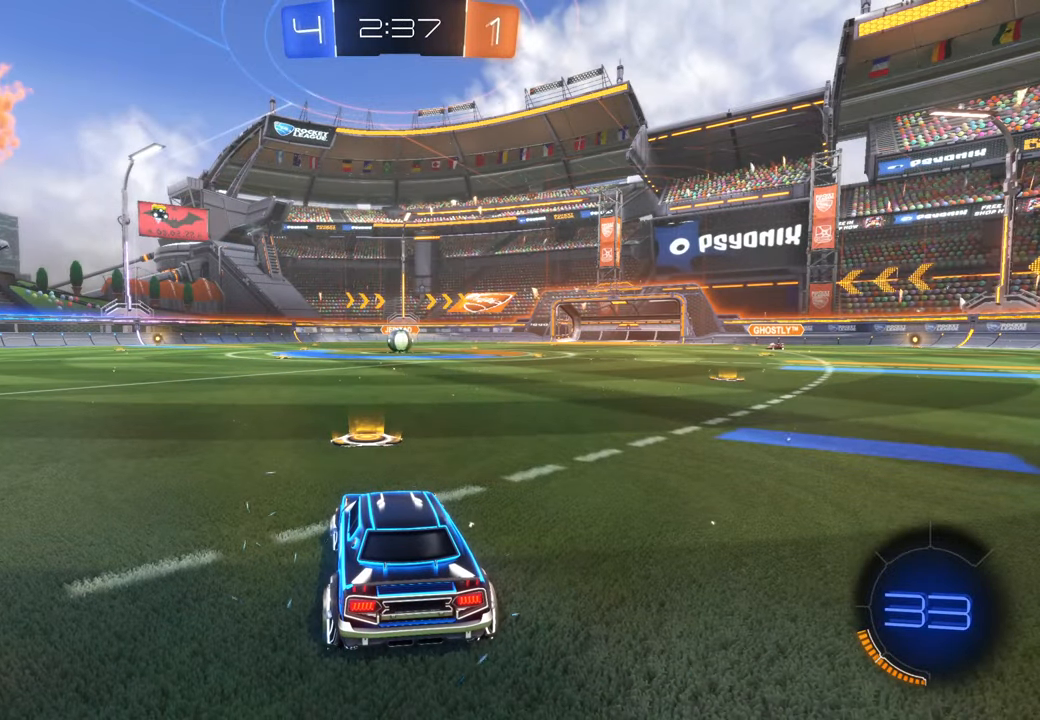
{"dt_ms": 500, "buttons": [], "left_stick": "center", "right_stick": "center", "events": []}
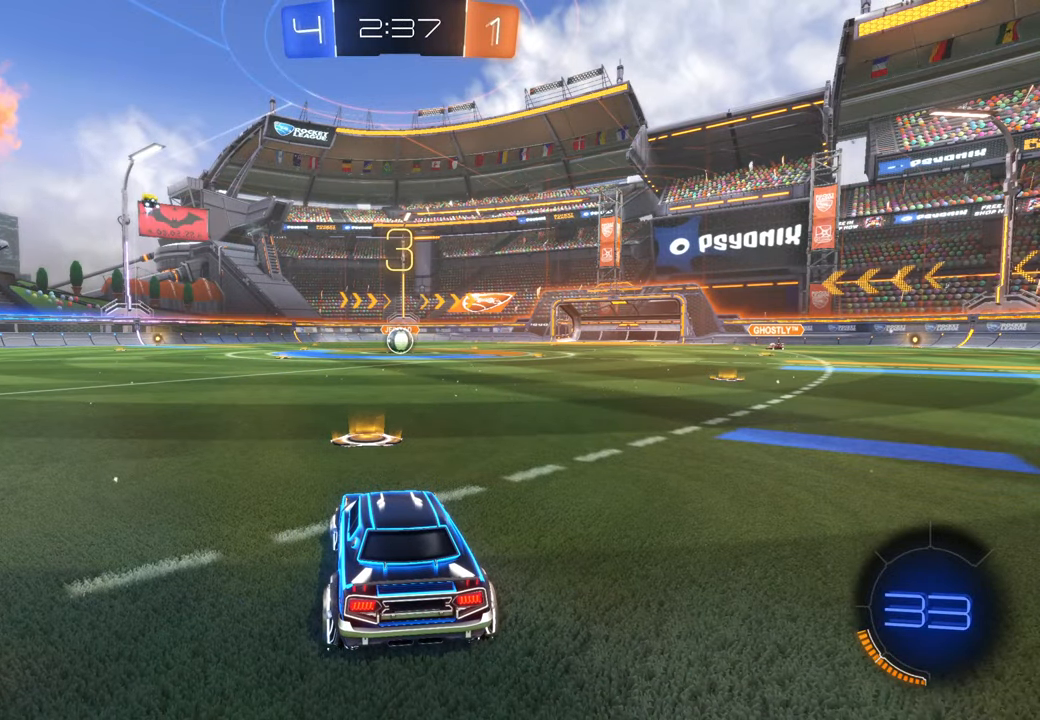
{"dt_ms": 500, "buttons": [], "left_stick": "center", "right_stick": "left", "events": [[200, "right_stick", "left"]]}
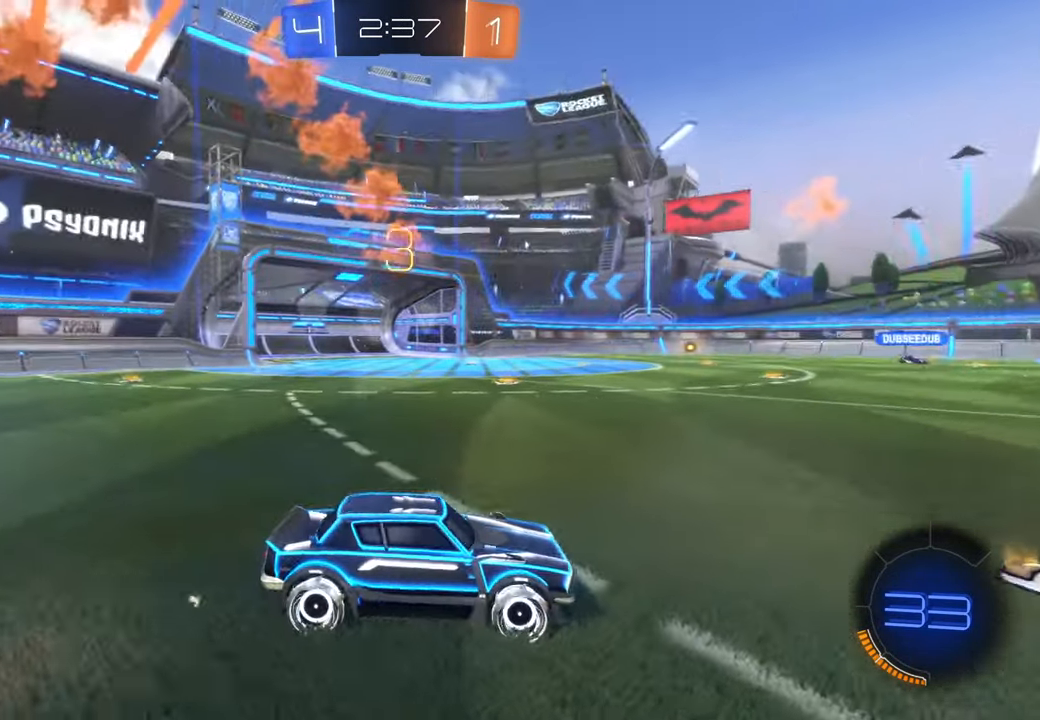
{"dt_ms": 500, "buttons": [], "left_stick": "center", "right_stick": "left", "events": []}
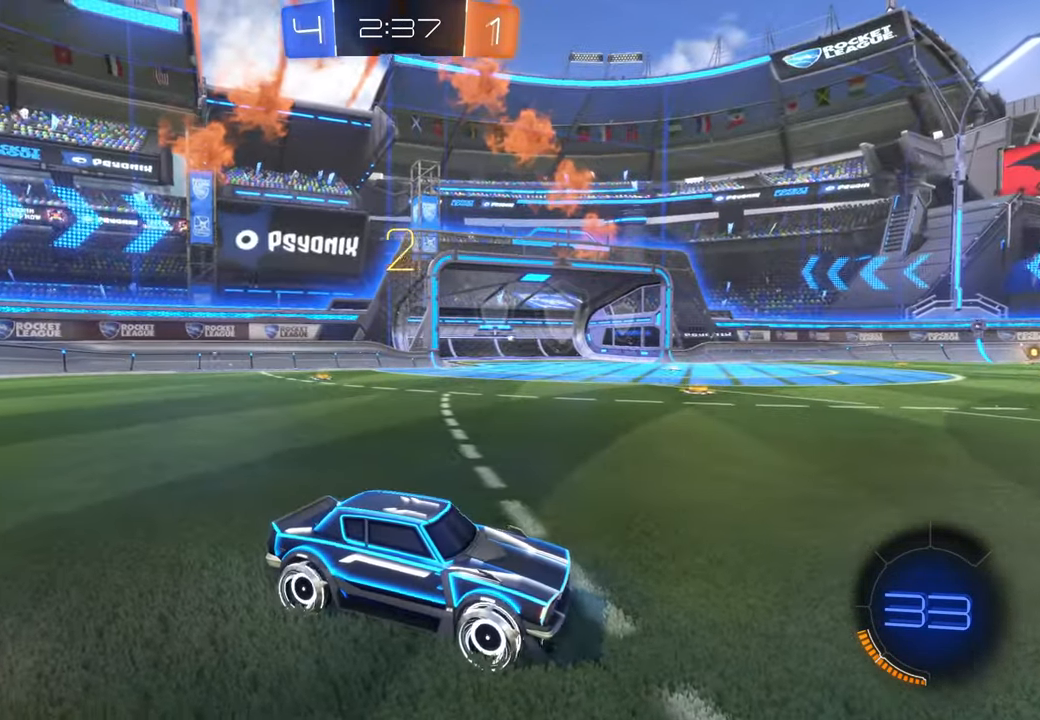
{"dt_ms": 1000, "buttons": [], "left_stick": "center", "right_stick": "center"}